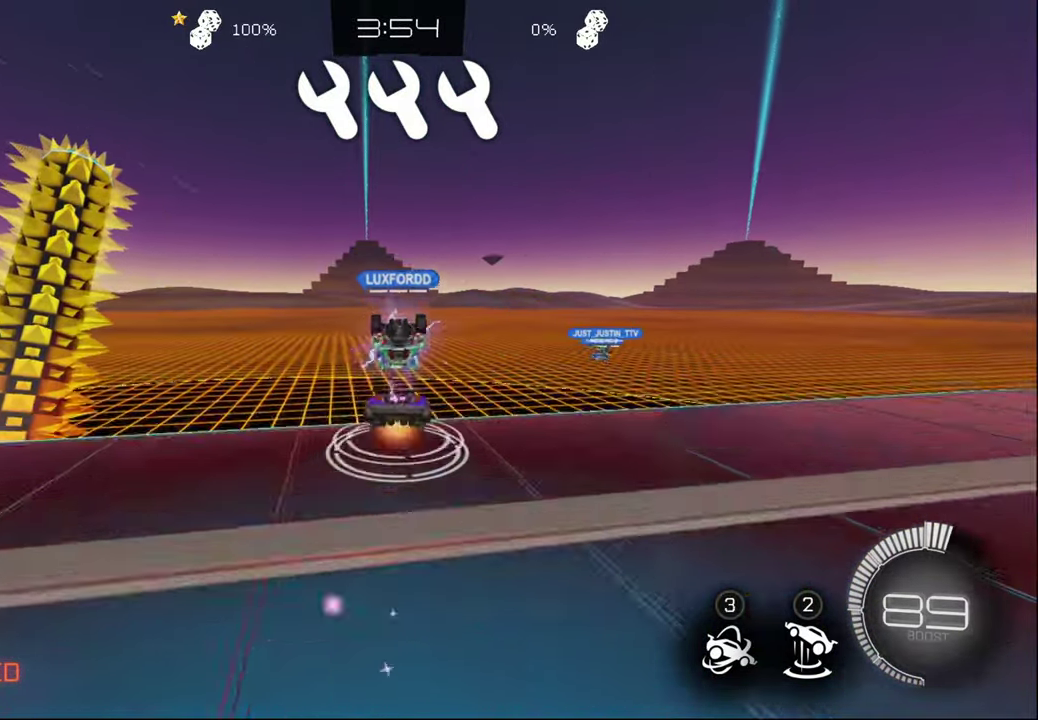
Gameplay with a controller (PlayStation layout); each line is a JSON object with the inputs held at the frame after it (dt_ms = milliseconds from this image to that frame). "events" lists button and stick changes between this image and that frame as [ms after this image, input, new state], when the widget could be followed in between. Not read: R1.
{"dt_ms": 500, "buttons": ["R2"], "left_stick": "center", "right_stick": "center", "events": [[50, "CROSS", "up"], [150, "left_stick", "center"]]}
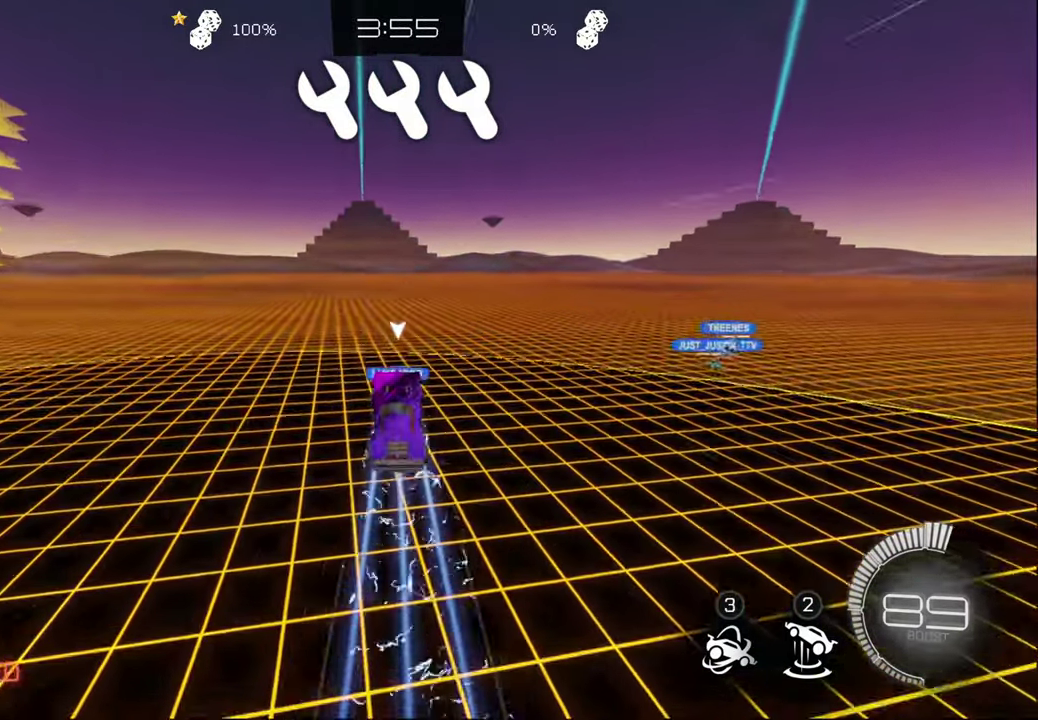
{"dt_ms": 500, "buttons": ["R2"], "left_stick": "center", "right_stick": "center", "events": [[150, "R2", "up"], [283, "R2", "down"]]}
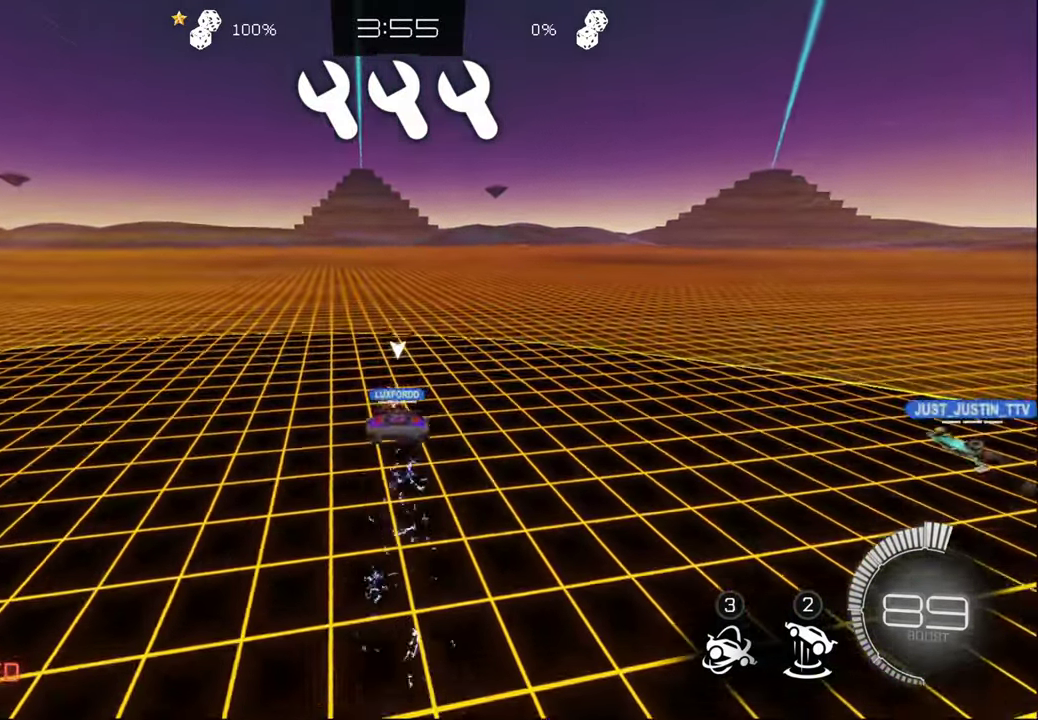
{"dt_ms": 500, "buttons": ["R2"], "left_stick": "down", "right_stick": "center", "events": [[50, "left_stick", "down"], [200, "left_stick", "center"], [267, "CIRCLE", "down"], [300, "left_stick", "down"], [484, "CIRCLE", "up"]]}
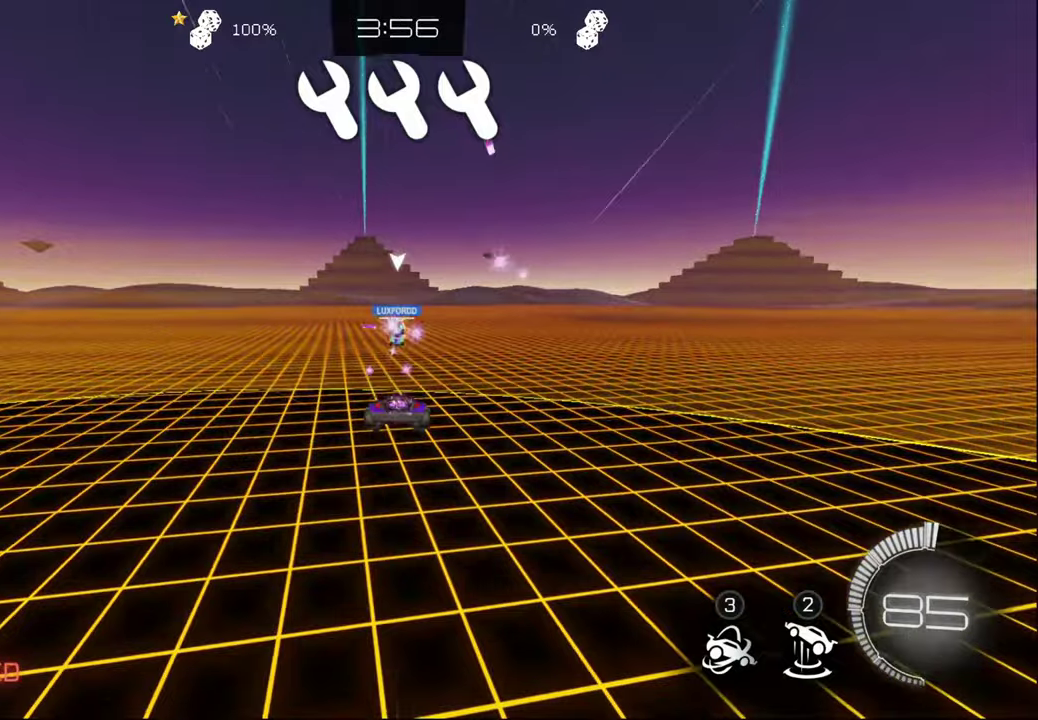
{"dt_ms": 500, "buttons": ["R2"], "left_stick": "center", "right_stick": "center", "events": [[34, "left_stick", "center"], [200, "CROSS", "down"], [200, "L1", "down"], [200, "L2", "down"], [200, "left_stick", "up"], [317, "CROSS", "up"], [350, "L2", "up"], [350, "left_stick", "center"], [434, "L1", "up"]]}
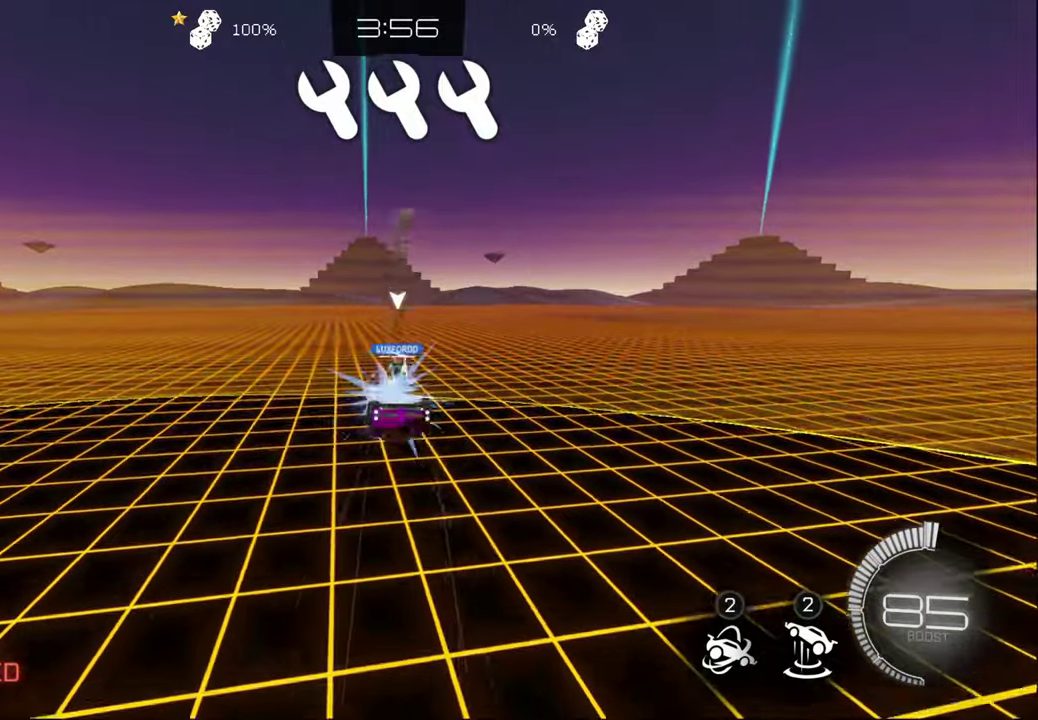
{"dt_ms": 500, "buttons": [], "left_stick": "down-right", "right_stick": "center", "events": [[84, "R2", "up"], [200, "left_stick", "down-right"]]}
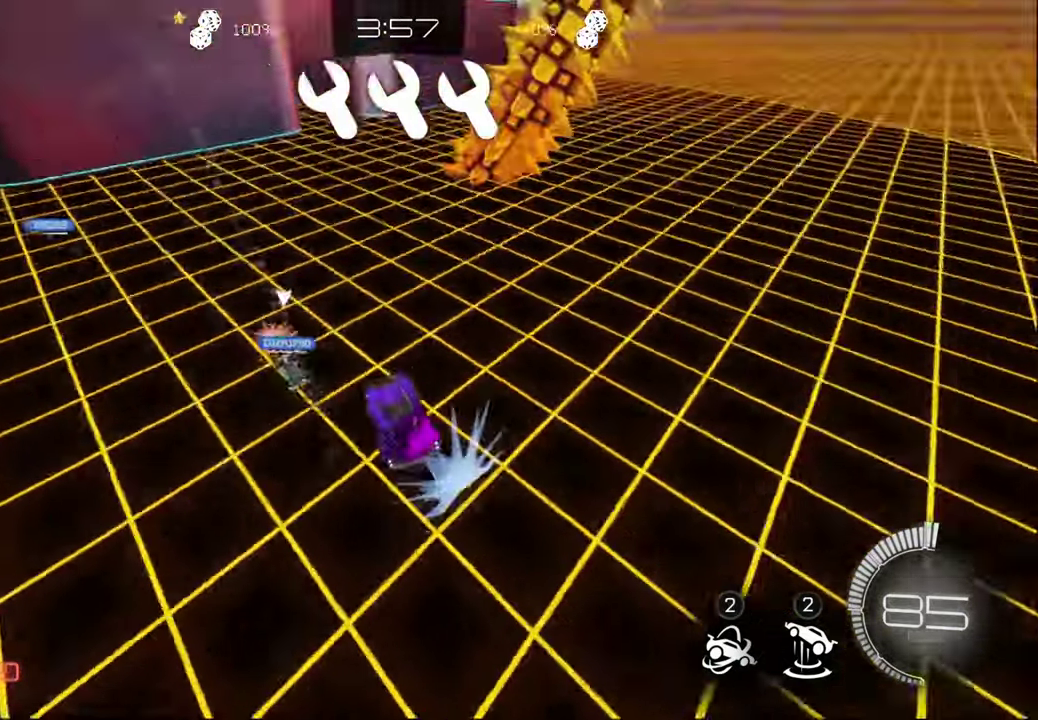
{"dt_ms": 500, "buttons": ["R2"], "left_stick": "down-left", "right_stick": "center", "events": [[17, "left_stick", "down"], [234, "R2", "down"], [434, "left_stick", "down-left"]]}
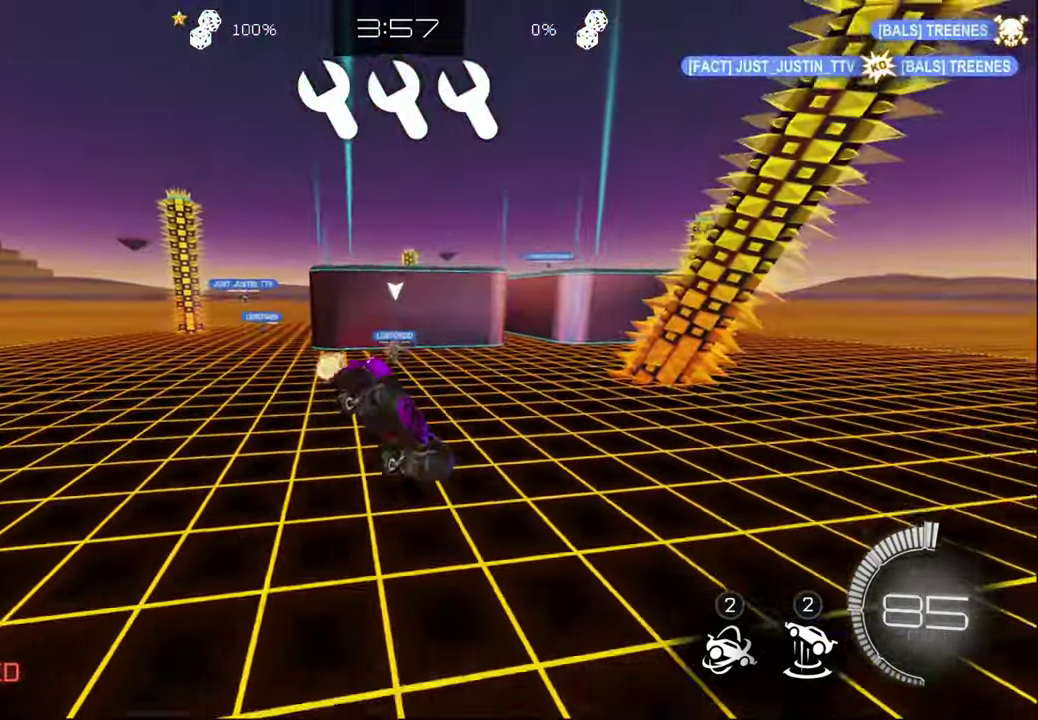
{"dt_ms": 500, "buttons": ["CIRCLE", "R2"], "left_stick": "down-left", "right_stick": "center", "events": [[34, "CIRCLE", "down"], [167, "left_stick", "center"], [500, "left_stick", "down-left"]]}
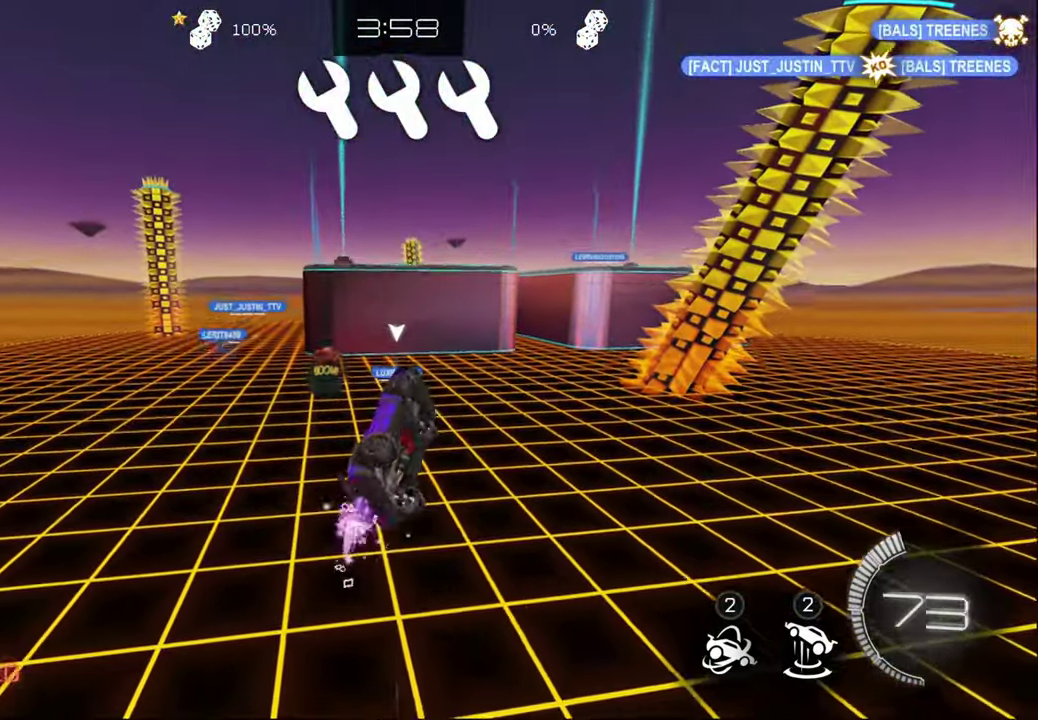
{"dt_ms": 500, "buttons": ["CIRCLE", "R2"], "left_stick": "center", "right_stick": "center", "events": [[67, "left_stick", "left"], [134, "left_stick", "center"], [350, "left_stick", "right"], [400, "left_stick", "center"]]}
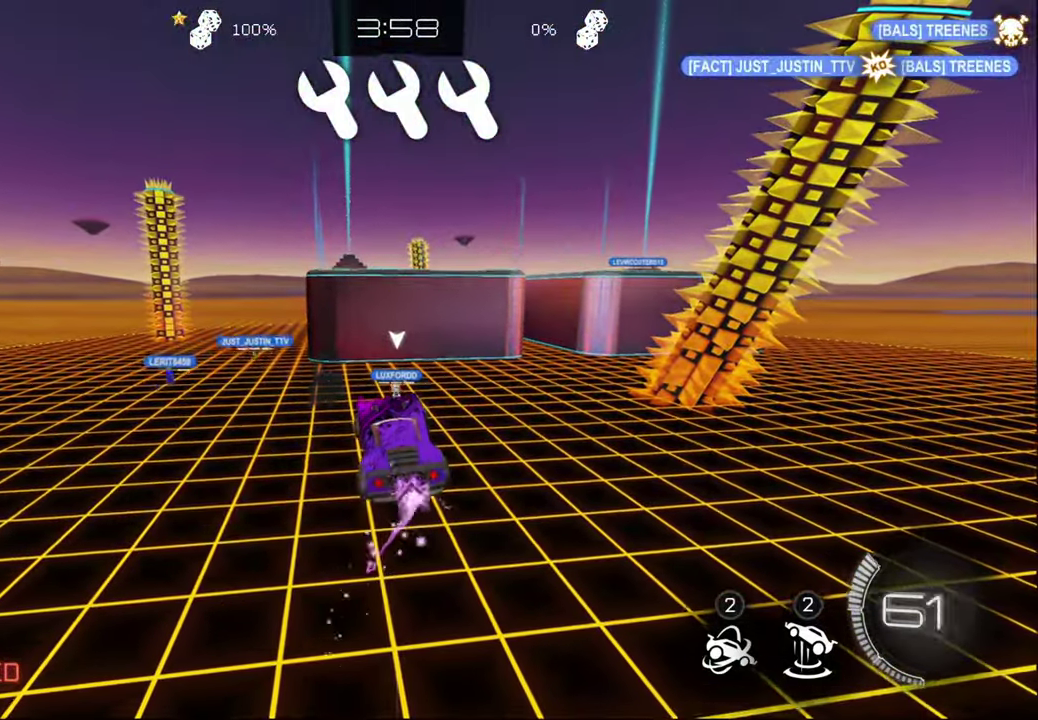
{"dt_ms": 500, "buttons": ["CIRCLE", "R2"], "left_stick": "center", "right_stick": "center", "events": []}
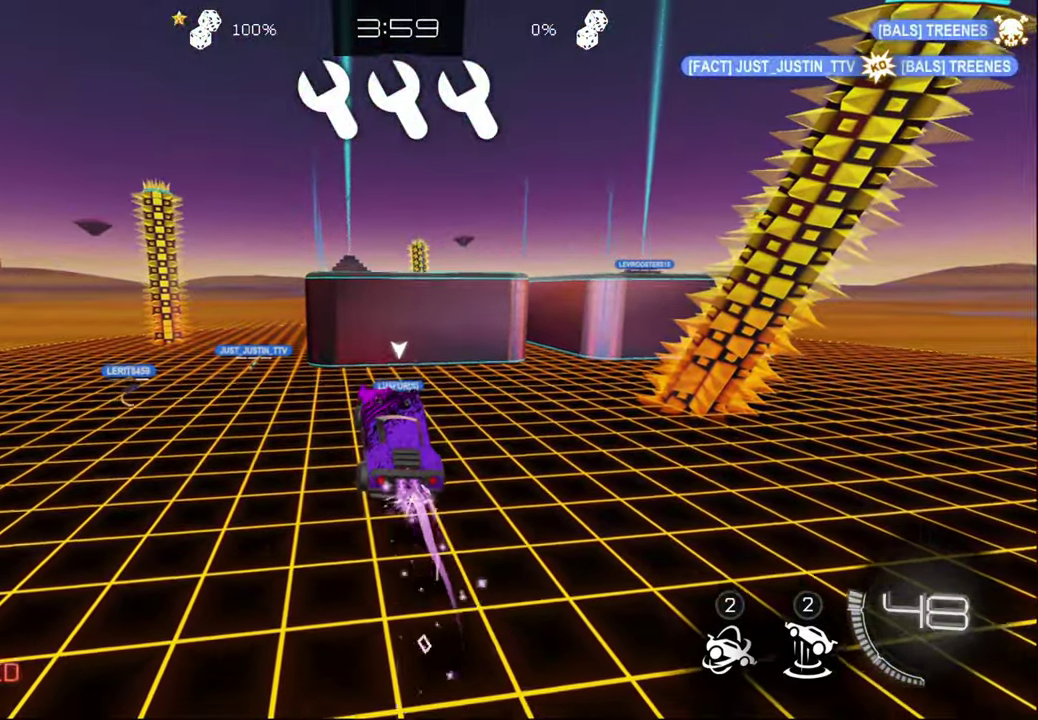
{"dt_ms": 500, "buttons": ["CIRCLE", "R2"], "left_stick": "center", "right_stick": "center", "events": []}
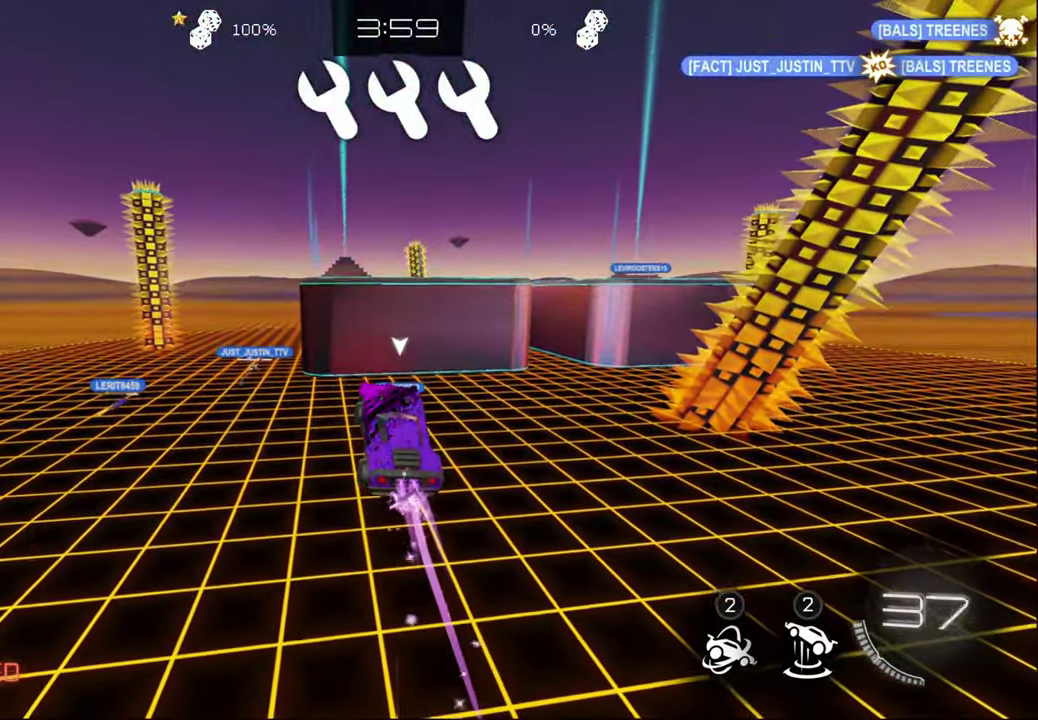
{"dt_ms": 500, "buttons": ["CIRCLE", "R2"], "left_stick": "center", "right_stick": "center", "events": []}
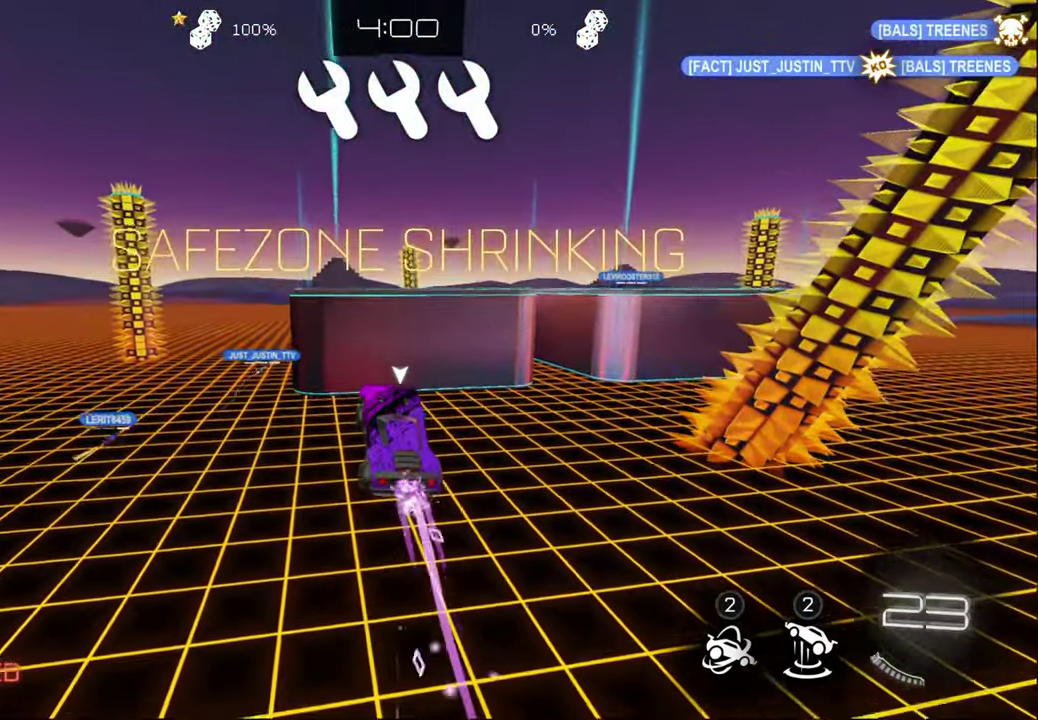
{"dt_ms": 500, "buttons": [], "left_stick": "up", "right_stick": "center", "events": [[350, "left_stick", "up"], [467, "CIRCLE", "up"], [484, "R2", "up"]]}
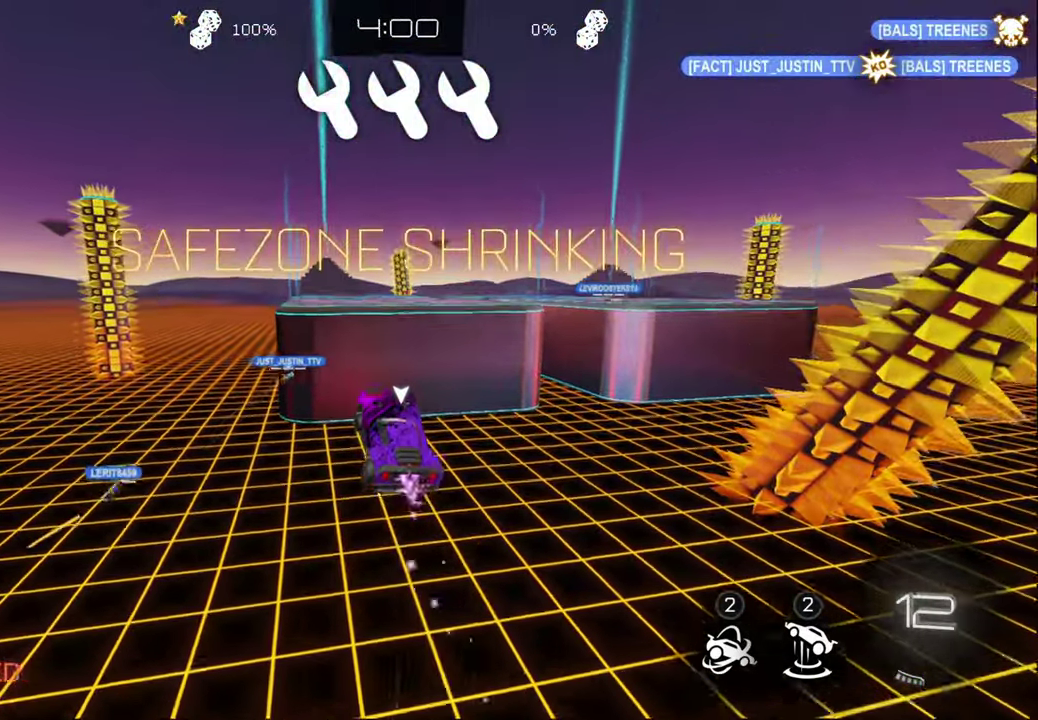
{"dt_ms": 500, "buttons": ["CROSS"], "left_stick": "center", "right_stick": "center", "events": [[134, "left_stick", "center"], [333, "CROSS", "down"], [416, "CROSS", "up"], [483, "CROSS", "down"]]}
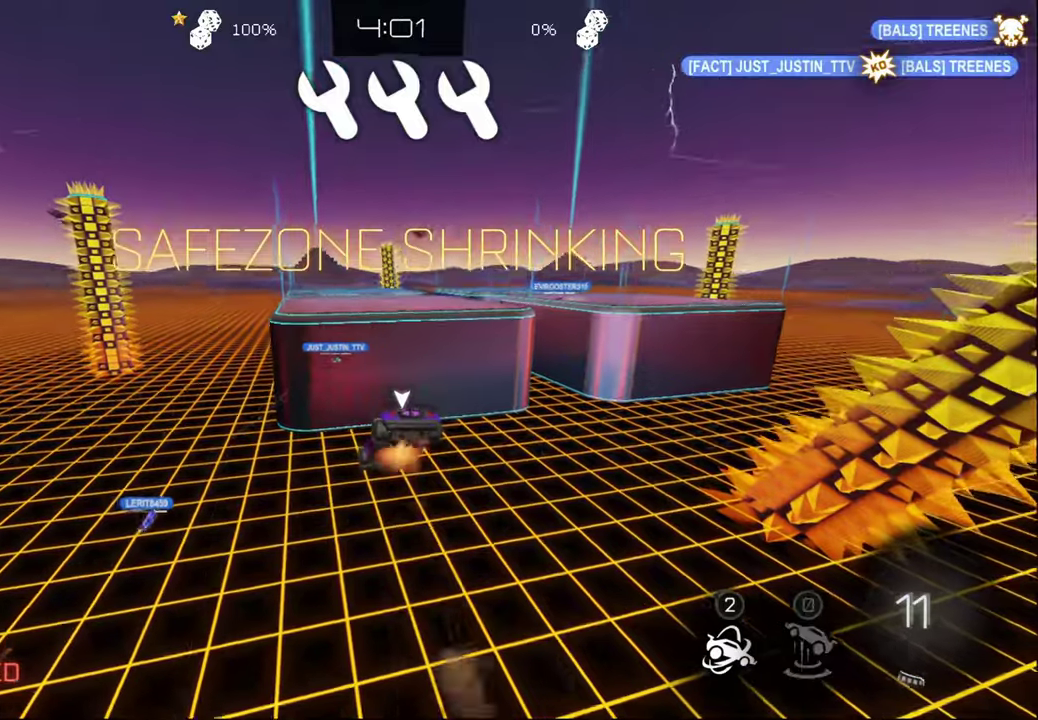
{"dt_ms": 500, "buttons": [], "left_stick": "center", "right_stick": "center", "events": [[116, "CROSS", "up"], [233, "left_stick", "down"], [266, "TRIANGLE", "down"], [383, "TRIANGLE", "up"], [383, "left_stick", "center"]]}
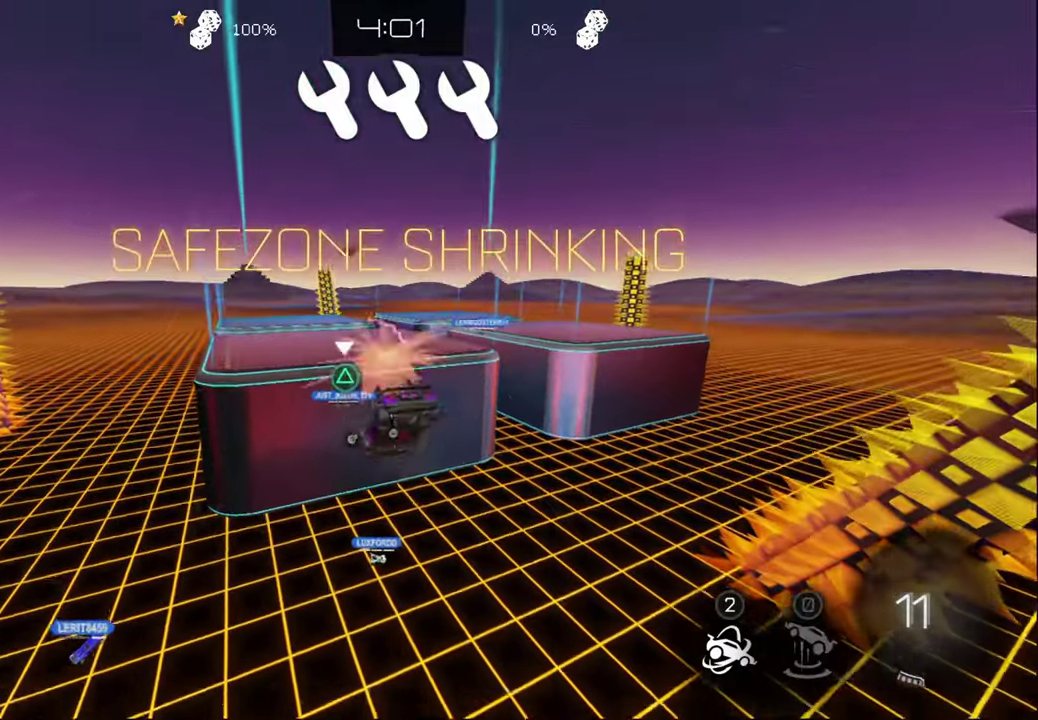
{"dt_ms": 500, "buttons": [], "left_stick": "center", "right_stick": "center", "events": []}
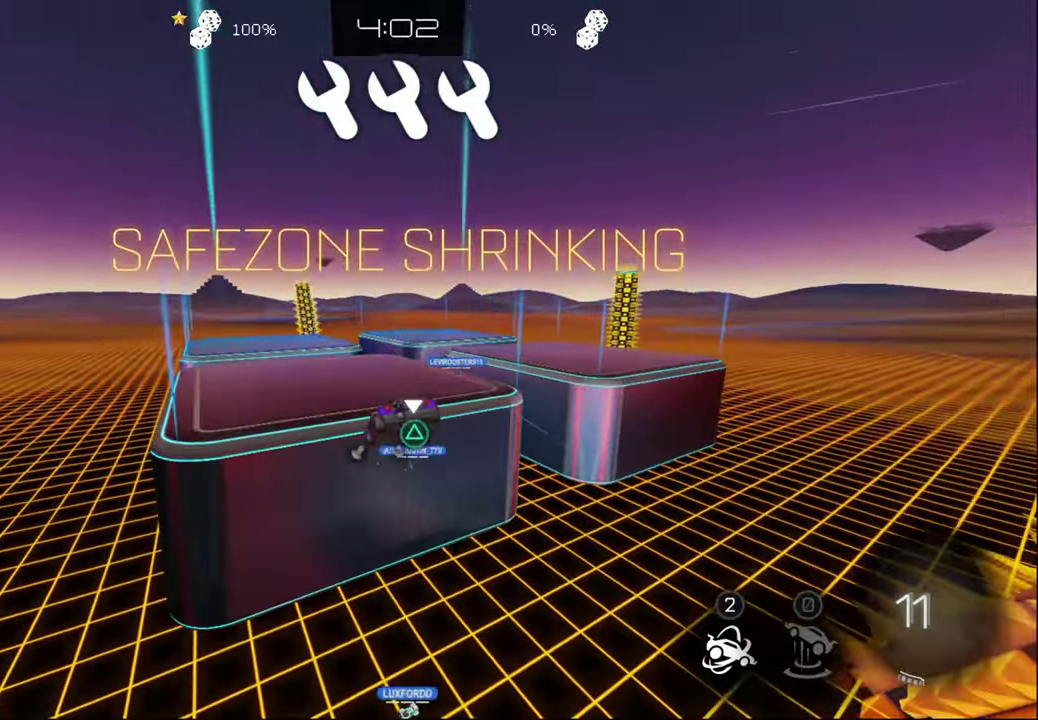
{"dt_ms": 500, "buttons": [], "left_stick": "center", "right_stick": "center", "events": []}
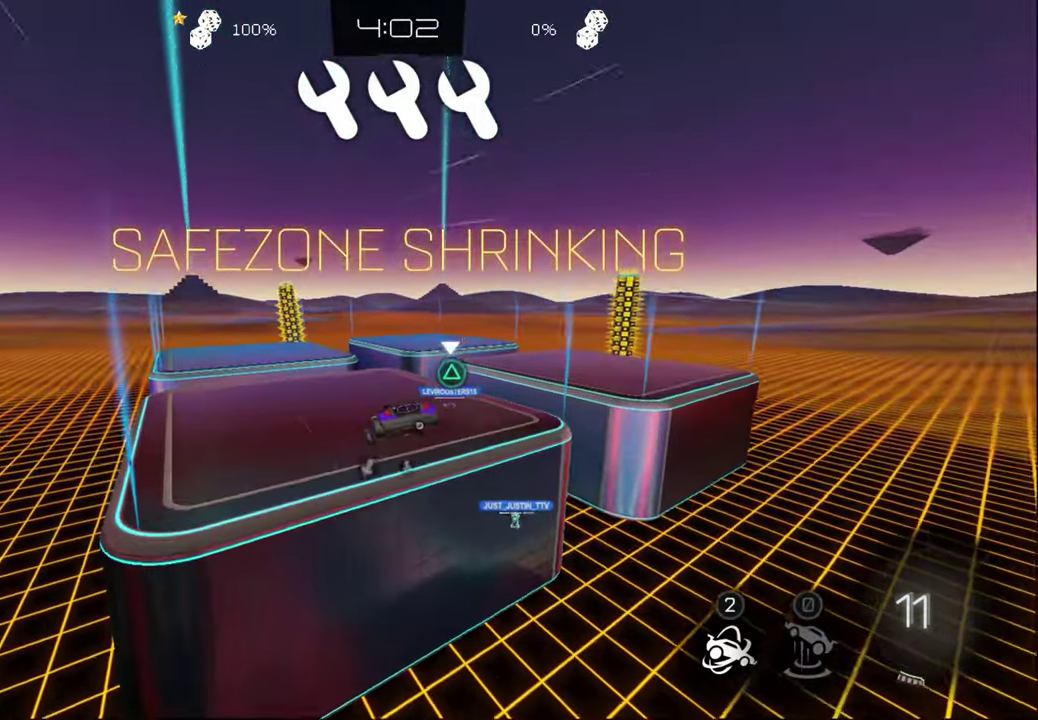
{"dt_ms": 500, "buttons": [], "left_stick": "center", "right_stick": "center", "events": []}
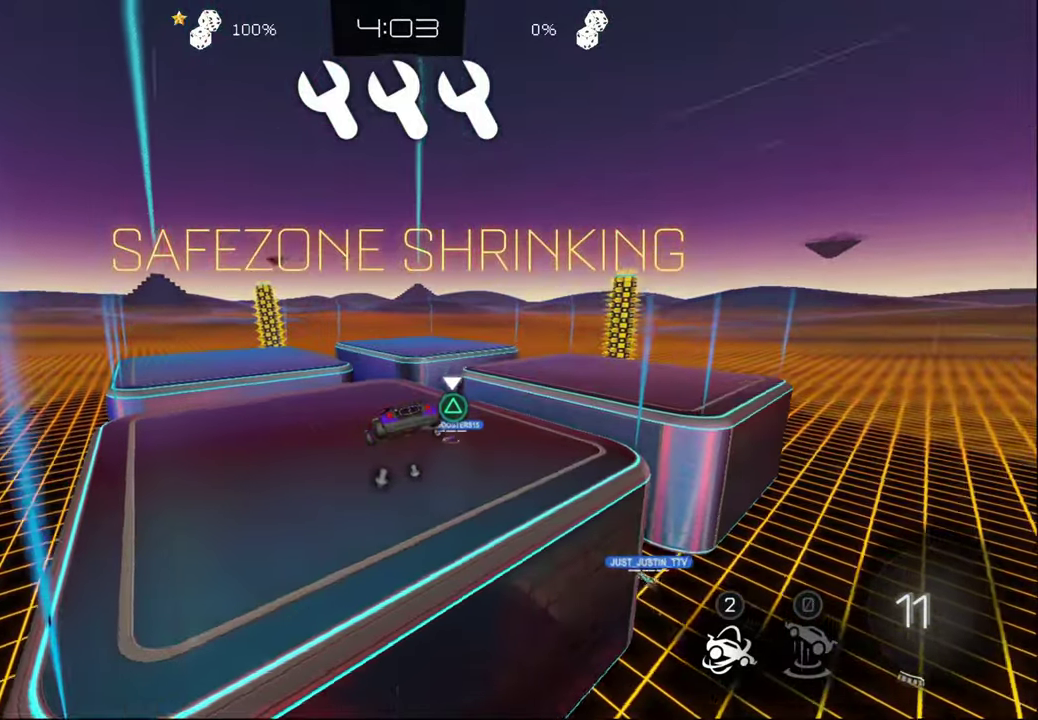
{"dt_ms": 500, "buttons": [], "left_stick": "center", "right_stick": "center", "events": []}
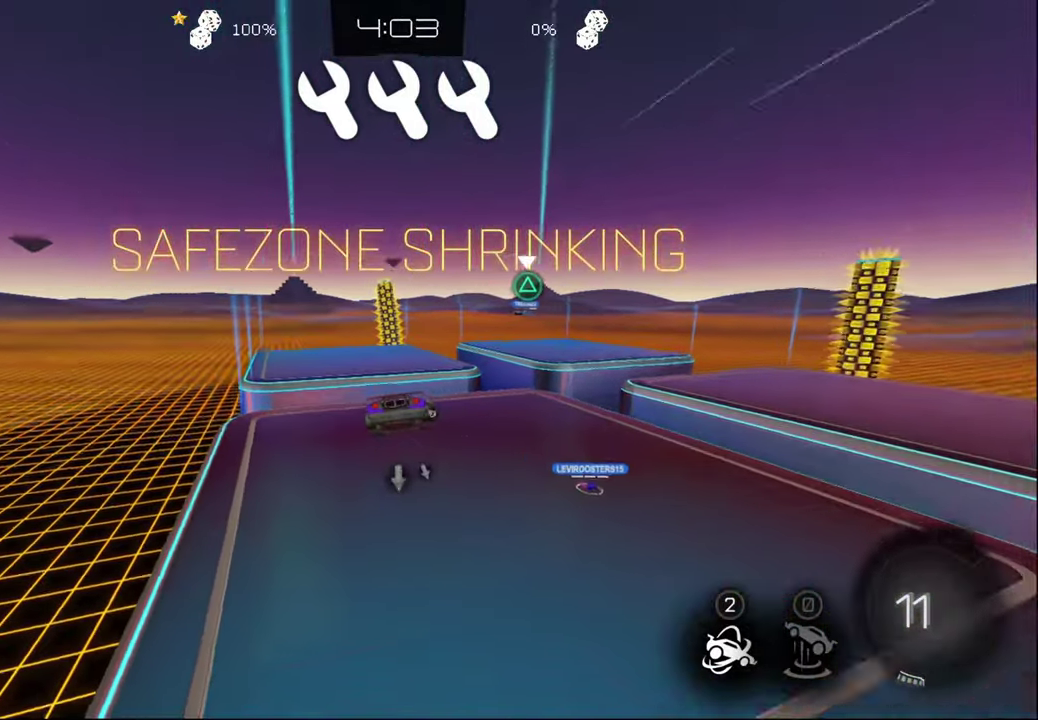
{"dt_ms": 500, "buttons": [], "left_stick": "center", "right_stick": "center", "events": []}
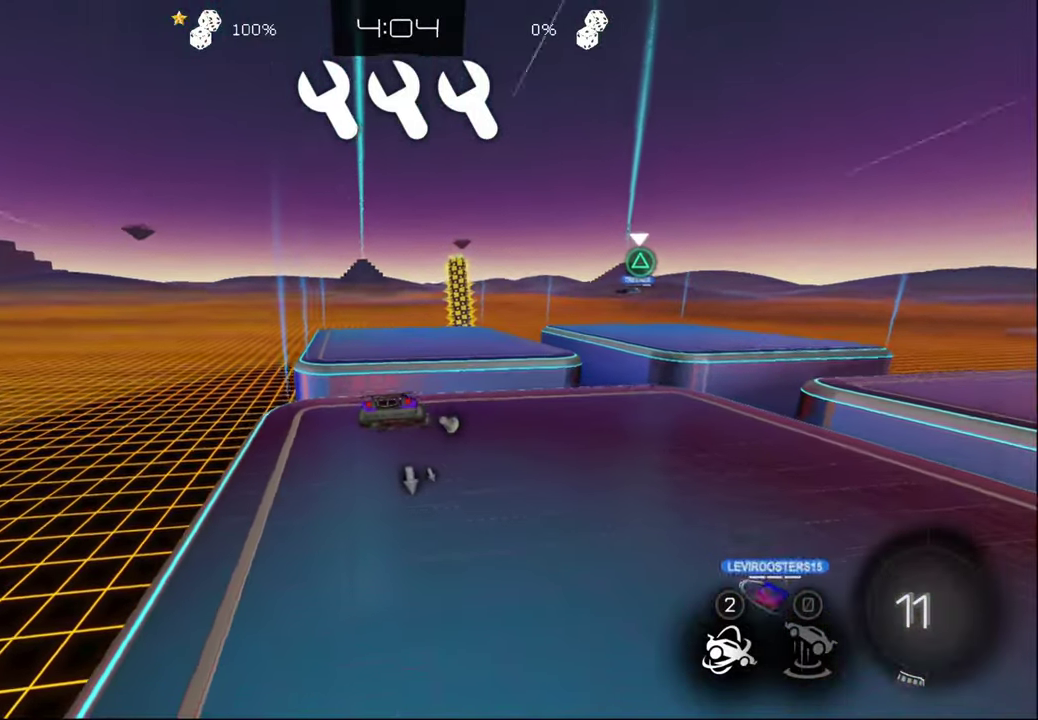
{"dt_ms": 500, "buttons": ["R2"], "left_stick": "center", "right_stick": "center", "events": [[200, "R2", "down"], [266, "left_stick", "down-left"], [316, "left_stick", "down"], [366, "left_stick", "center"]]}
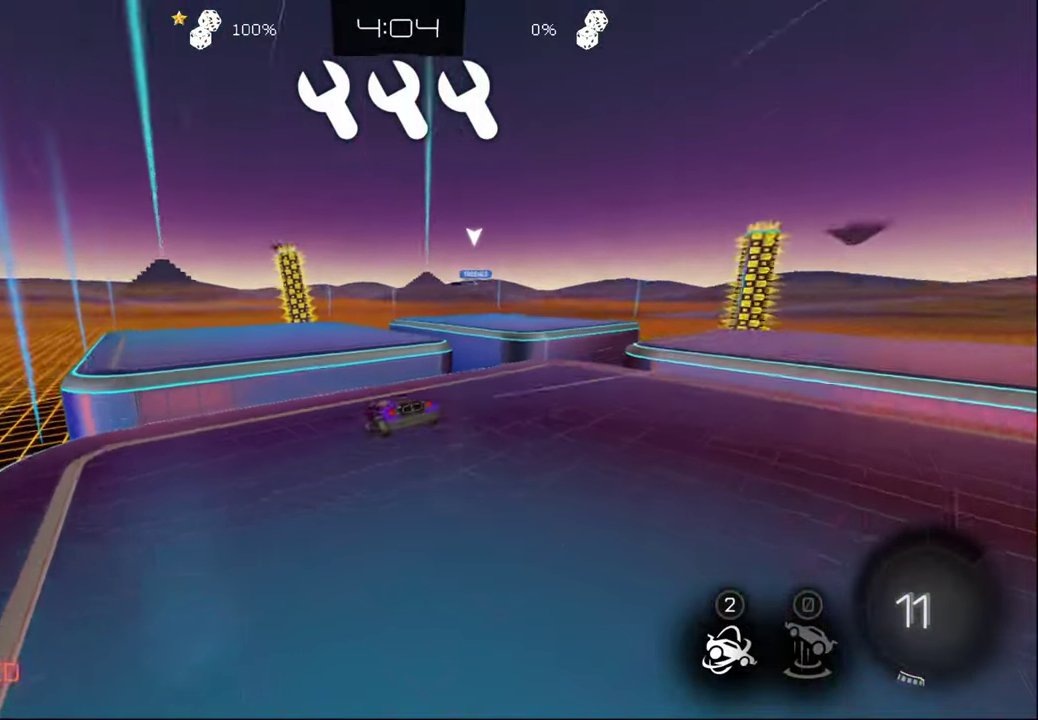
{"dt_ms": 500, "buttons": ["R2"], "left_stick": "right", "right_stick": "center", "events": [[400, "left_stick", "right"]]}
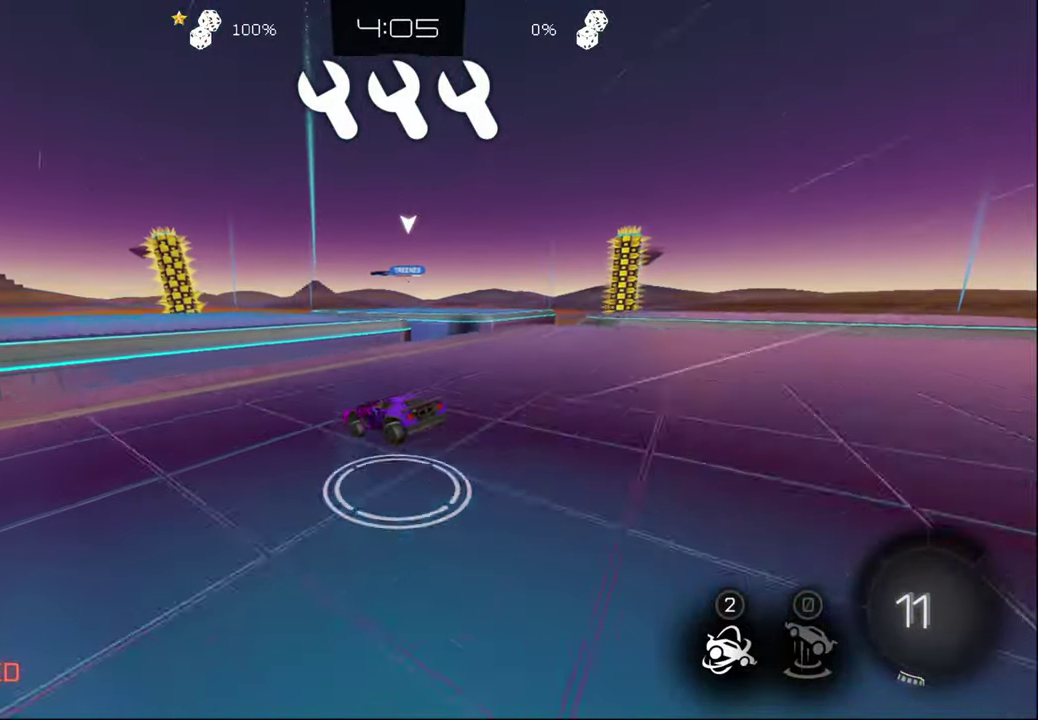
{"dt_ms": 500, "buttons": ["R2"], "left_stick": "right", "right_stick": "center", "events": [[200, "L1", "down"], [266, "L1", "up"]]}
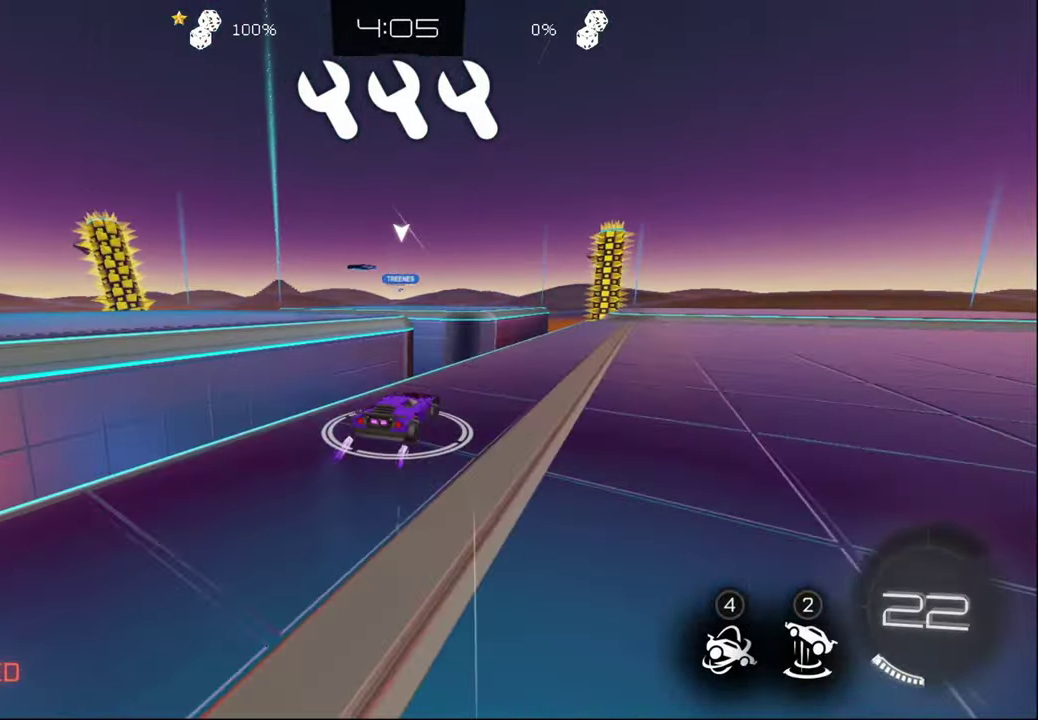
{"dt_ms": 1000, "buttons": ["R2"], "left_stick": "center", "right_stick": "center", "events": [[133, "left_stick", "center"], [366, "CIRCLE", "down"], [767, "left_stick", "left"], [800, "CIRCLE", "up"], [850, "left_stick", "center"]]}
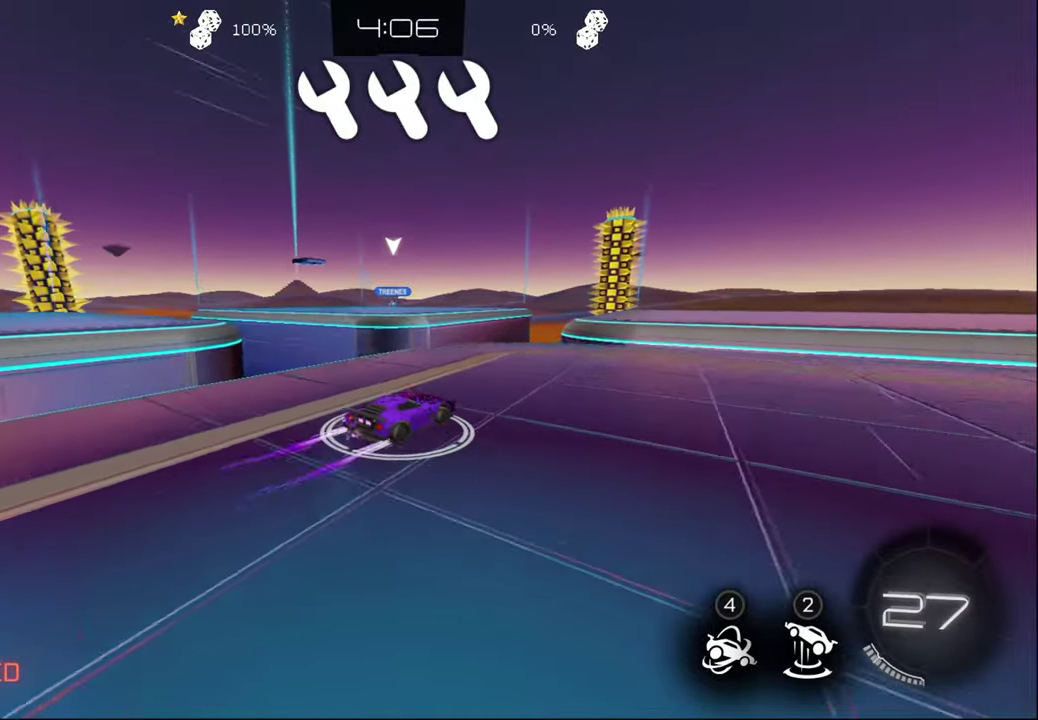
{"dt_ms": 500, "buttons": ["R2"], "left_stick": "center", "right_stick": "center", "events": [[333, "CROSS", "down"], [383, "CROSS", "up"]]}
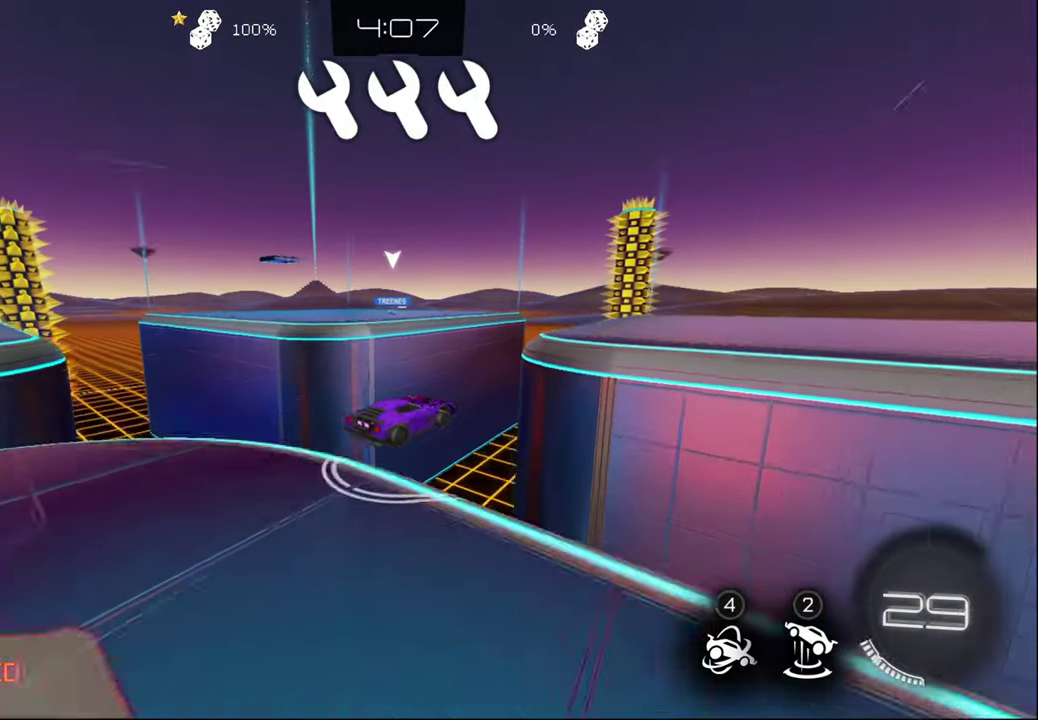
{"dt_ms": 500, "buttons": ["R2"], "left_stick": "center", "right_stick": "center", "events": []}
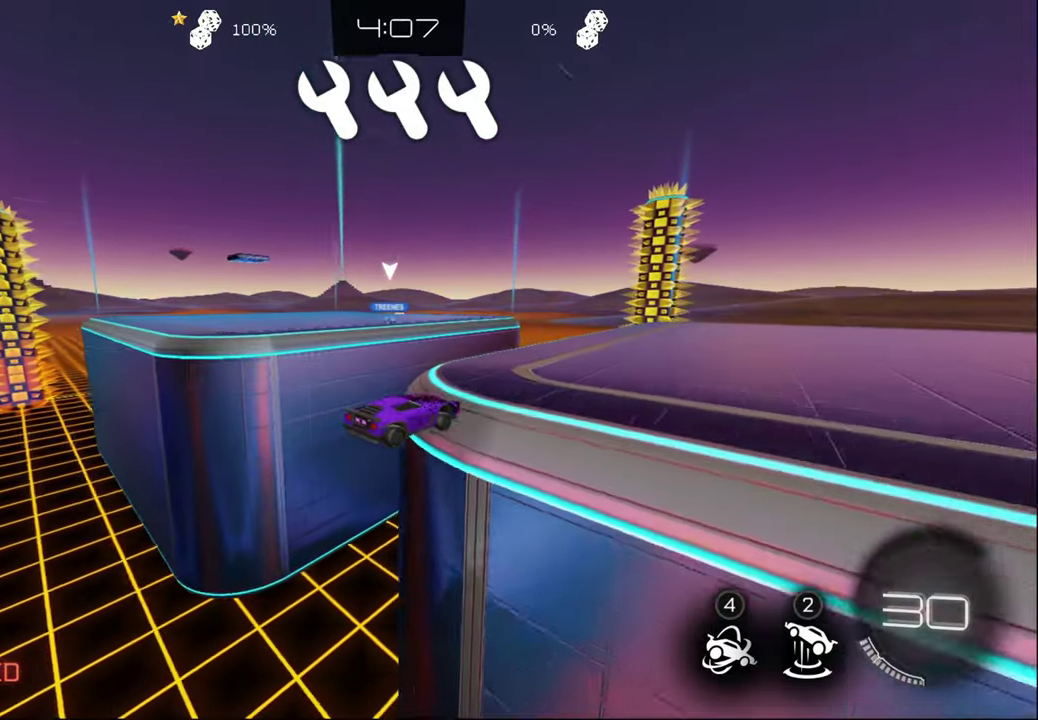
{"dt_ms": 500, "buttons": ["R2"], "left_stick": "left", "right_stick": "center", "events": [[367, "L1", "down"], [367, "left_stick", "left"], [483, "L1", "up"]]}
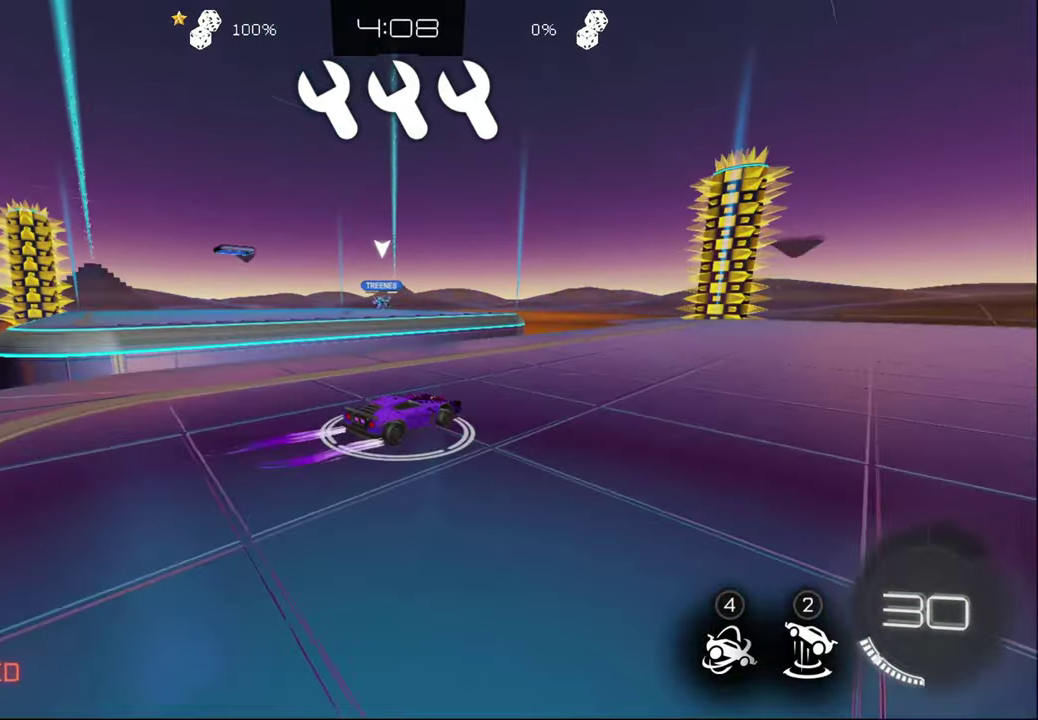
{"dt_ms": 500, "buttons": ["CIRCLE", "R2"], "left_stick": "down-right", "right_stick": "center", "events": [[183, "CIRCLE", "down"], [333, "CROSS", "down"], [333, "left_stick", "down-left"], [483, "CROSS", "up"], [483, "left_stick", "down-right"]]}
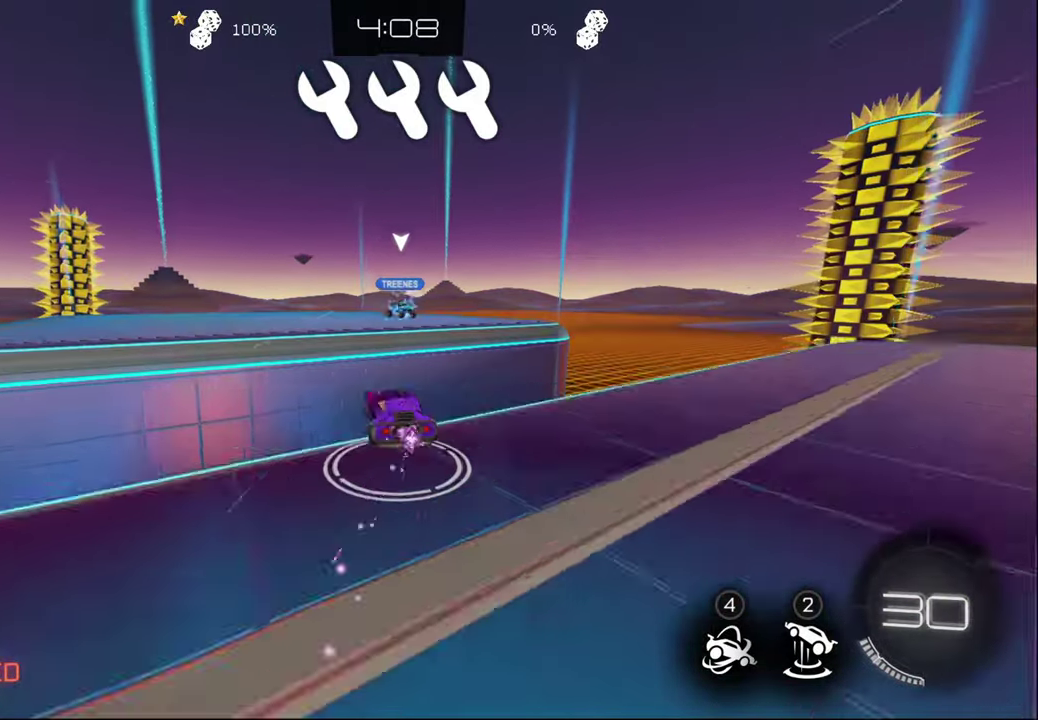
{"dt_ms": 500, "buttons": ["R2"], "left_stick": "center", "right_stick": "center", "events": [[50, "CIRCLE", "up"], [83, "left_stick", "up-right"], [133, "CROSS", "down"], [133, "left_stick", "up"], [217, "CROSS", "up"], [267, "left_stick", "center"]]}
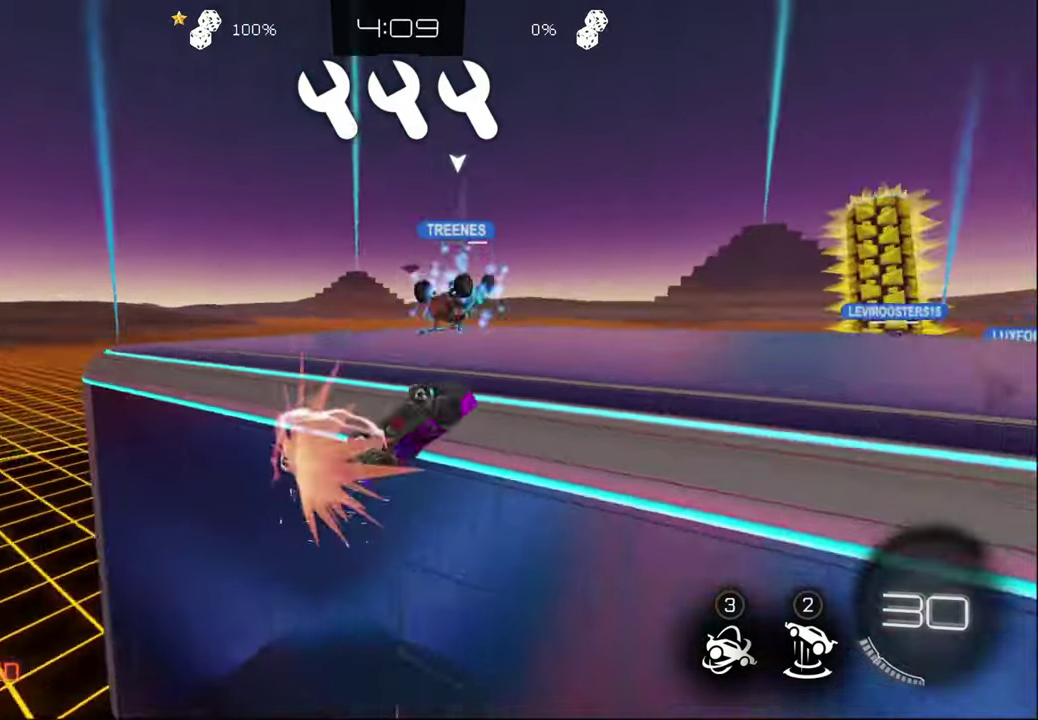
{"dt_ms": 500, "buttons": ["CIRCLE", "TRIANGLE", "R2"], "left_stick": "center", "right_stick": "center", "events": [[250, "left_stick", "down"], [300, "CIRCLE", "down"], [367, "left_stick", "down-left"], [400, "TRIANGLE", "down"], [500, "left_stick", "center"]]}
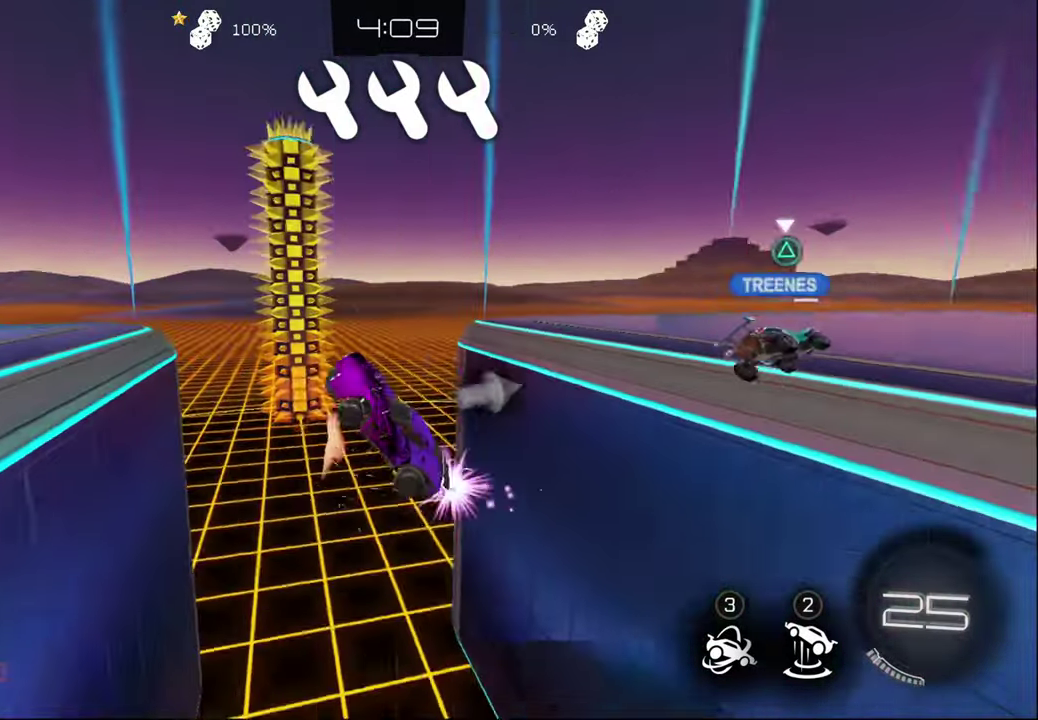
{"dt_ms": 500, "buttons": ["R2"], "left_stick": "center", "right_stick": "center", "events": [[67, "TRIANGLE", "up"], [267, "left_stick", "up-right"], [333, "left_stick", "center"], [433, "TRIANGLE", "down"], [500, "CIRCLE", "up"], [500, "TRIANGLE", "up"]]}
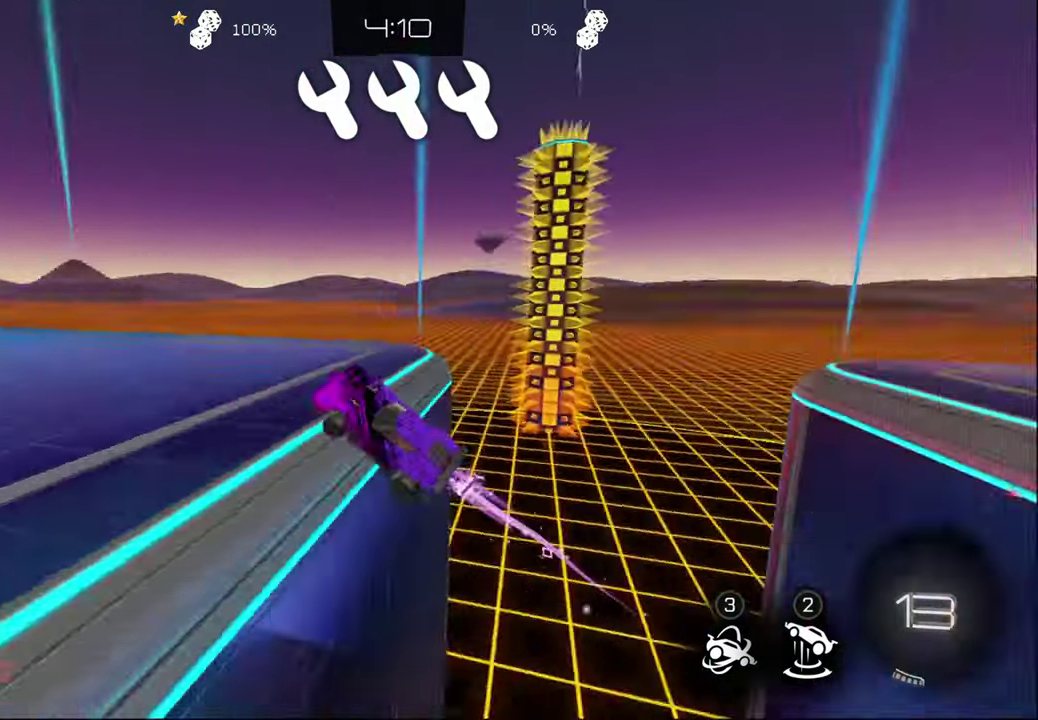
{"dt_ms": 500, "buttons": ["R2"], "left_stick": "center", "right_stick": "center", "events": [[33, "left_stick", "up-right"], [83, "left_stick", "up"], [133, "left_stick", "center"]]}